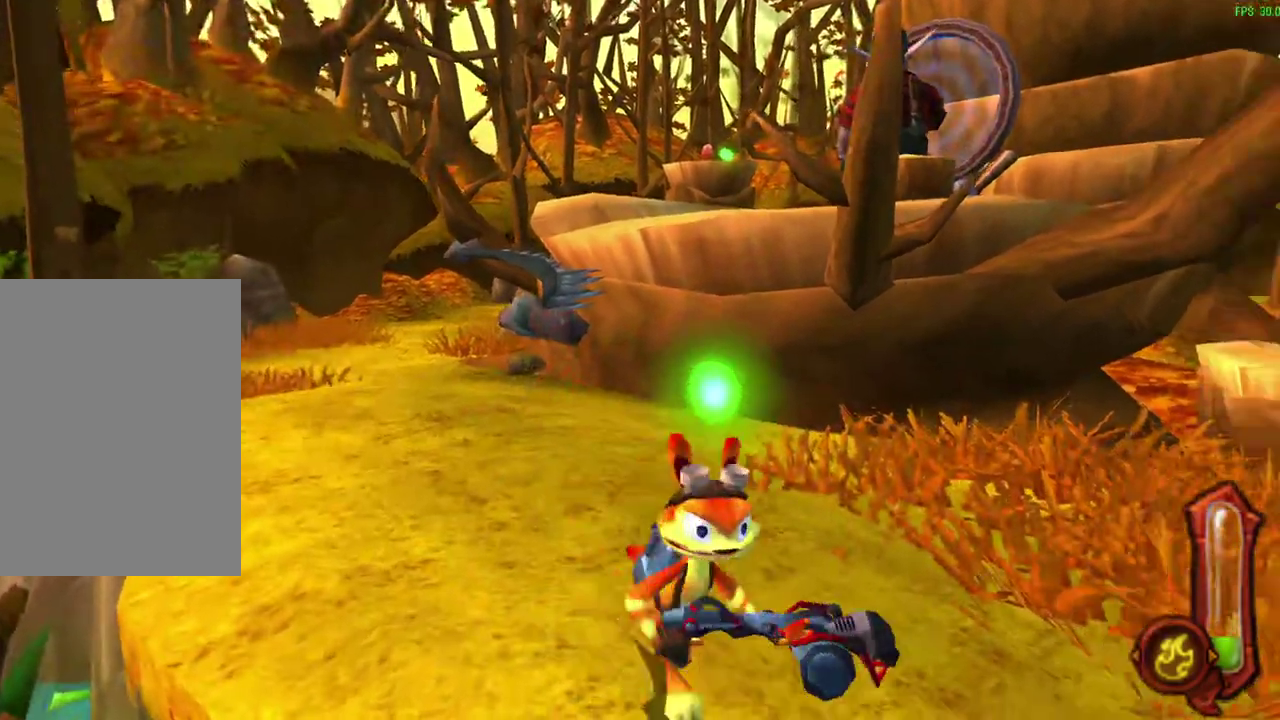
Gameplay with a controller (PlayStation layout); each line is a JSON object with the inputs held at the frame after it (dt_ms = milliseconds from this image to that frame). "events" lists button and stick changes between this image and that frame as [ms after this image, input, new state], when the widget could be followed in between. Not read: right_stick.
{"dt_ms": 600, "buttons": ["L1"], "left_stick": "center", "events": [[183, "left_stick", "center"], [583, "L1", "down"]]}
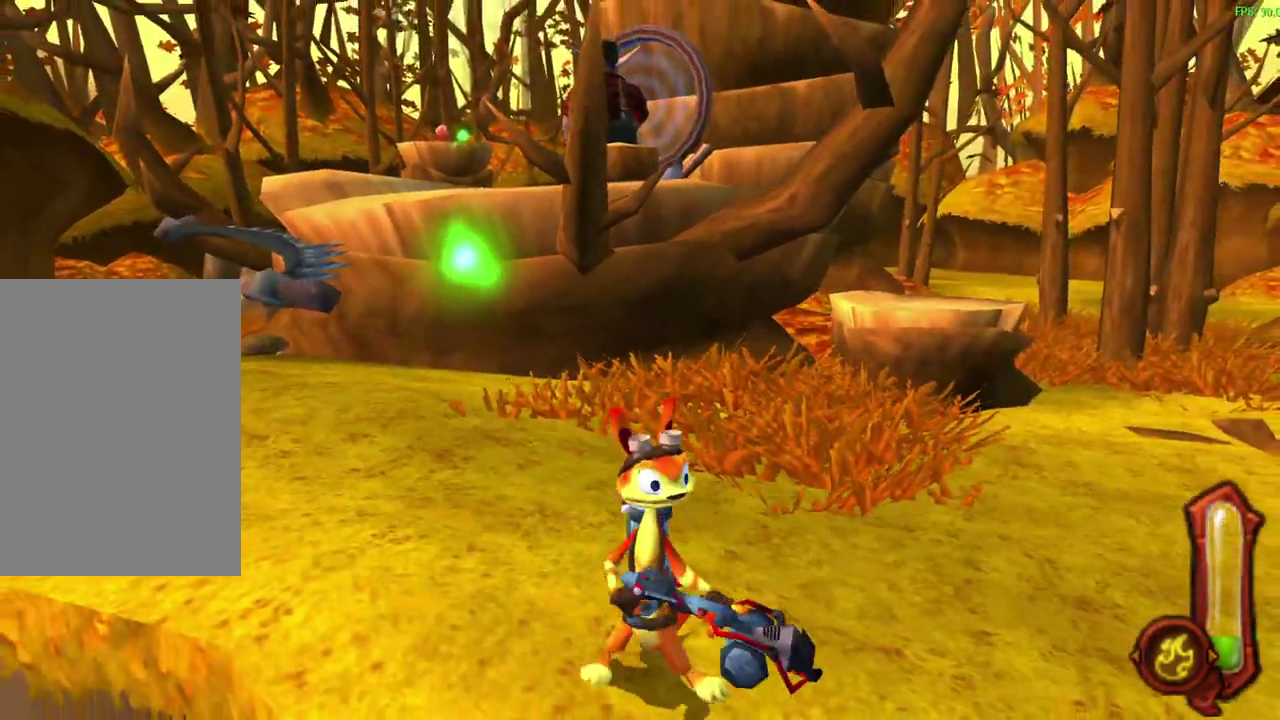
{"dt_ms": 600, "buttons": ["L1"], "left_stick": "center", "events": []}
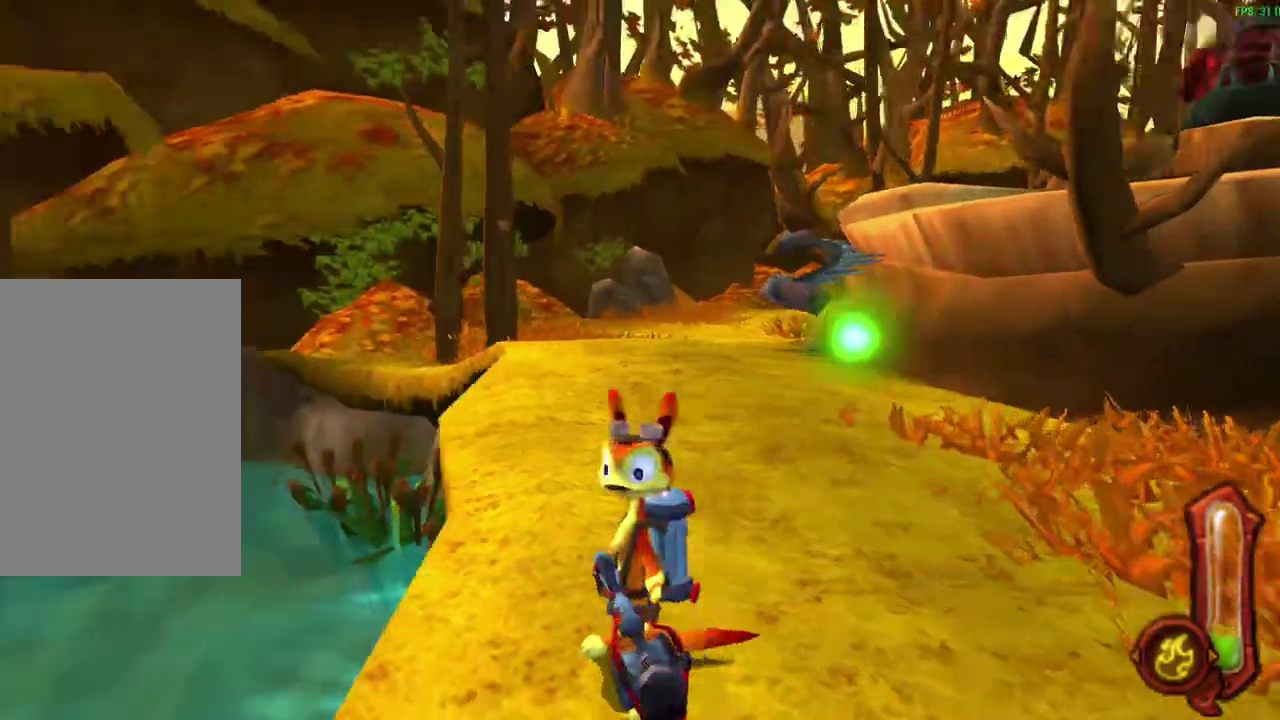
{"dt_ms": 300, "buttons": ["L1"], "left_stick": "center", "events": []}
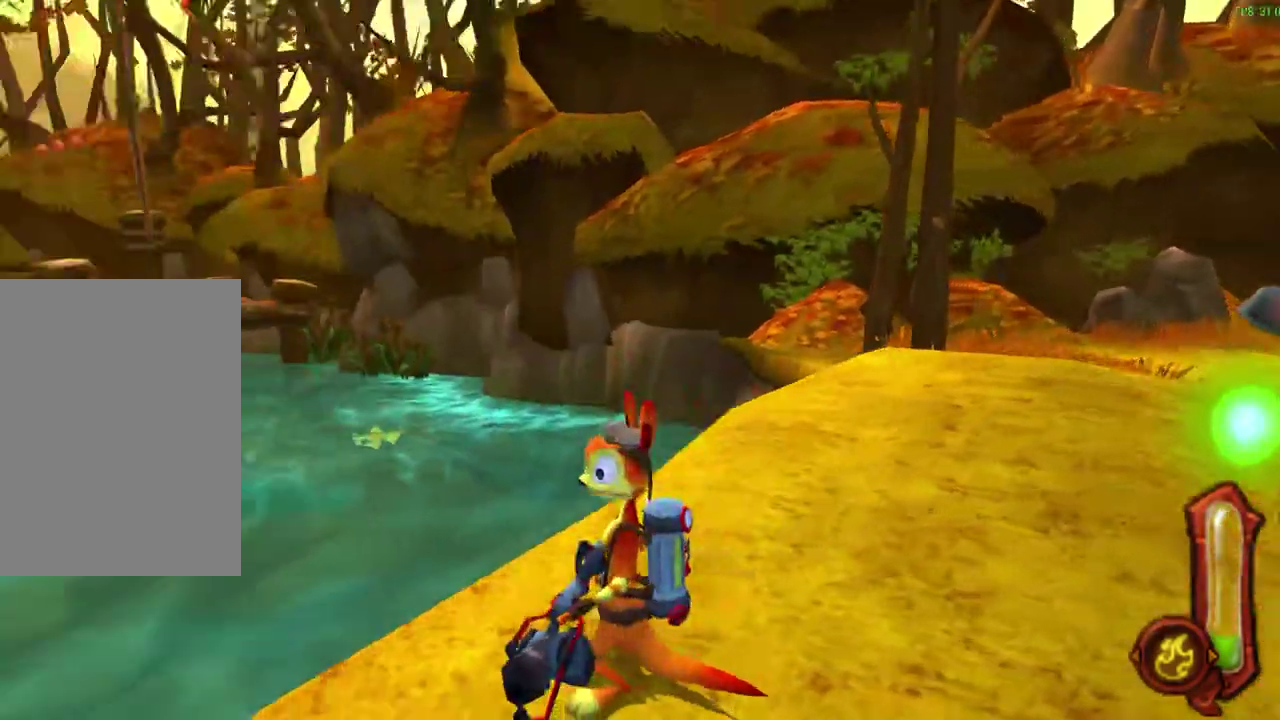
{"dt_ms": 300, "buttons": [], "left_stick": "center", "events": [[133, "L1", "up"]]}
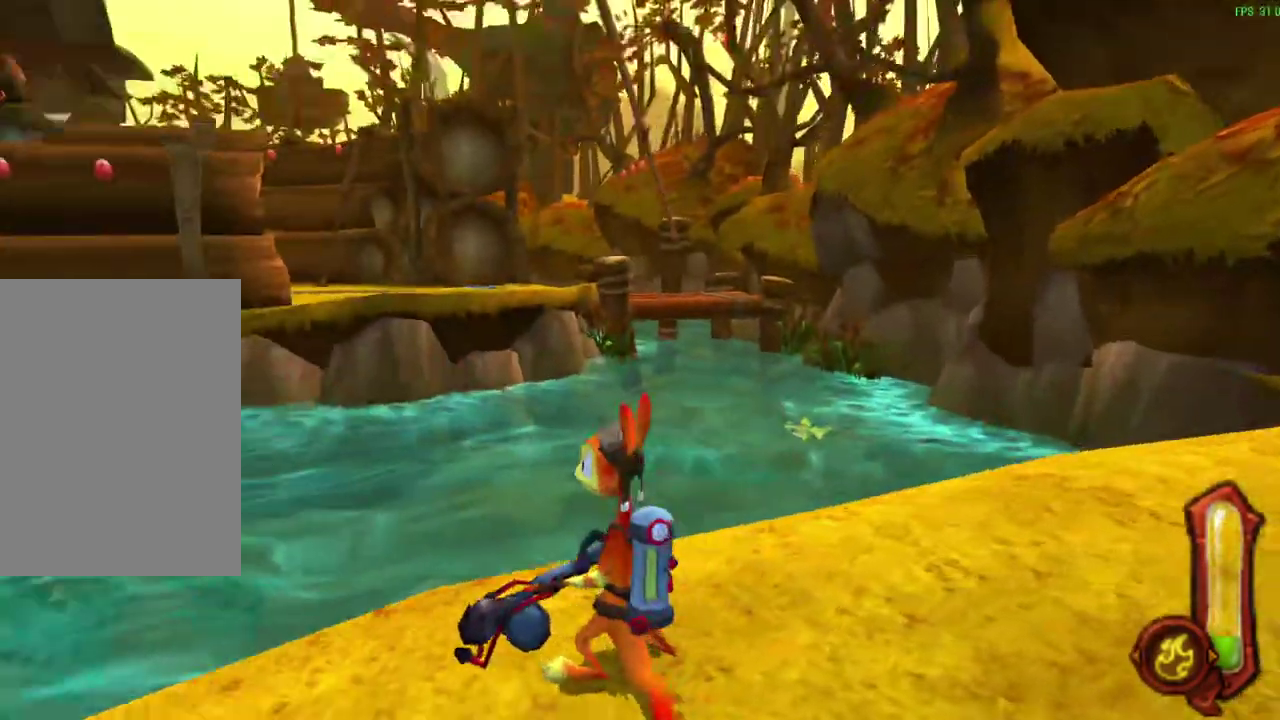
{"dt_ms": 700, "buttons": ["R1"], "left_stick": "center", "events": [[500, "R1", "down"]]}
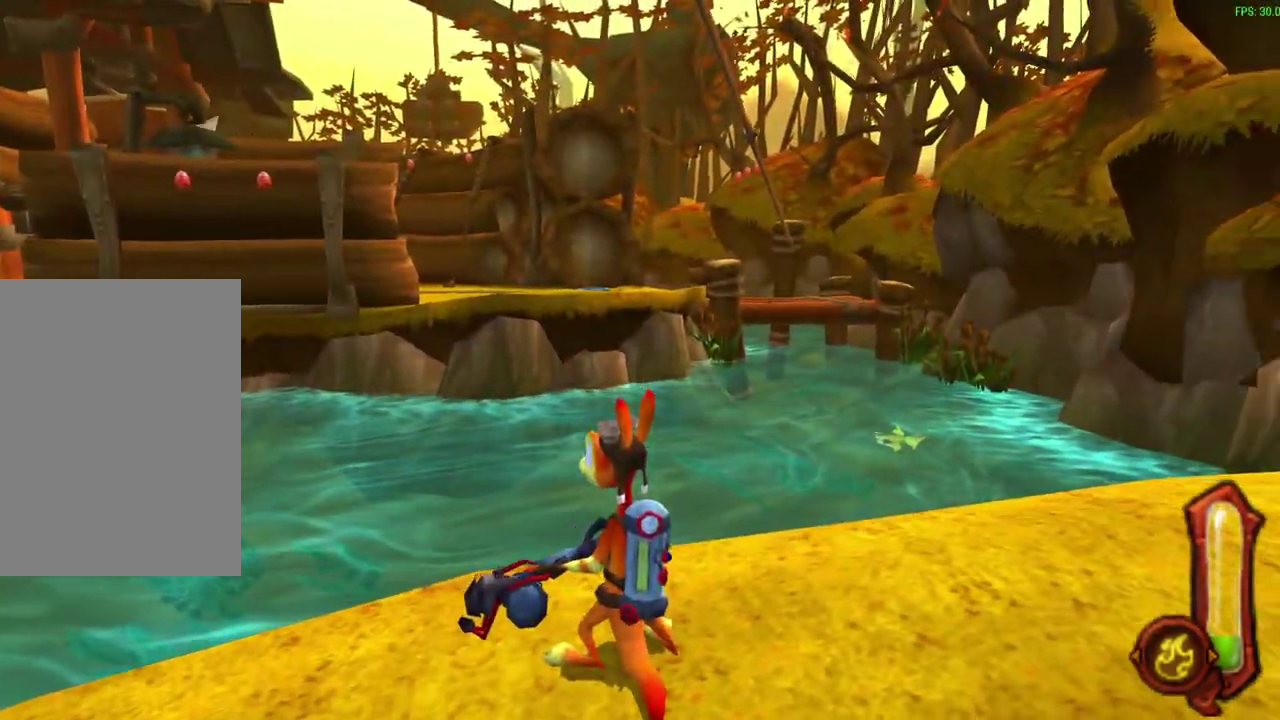
{"dt_ms": 600, "buttons": ["R1"], "left_stick": "center", "events": []}
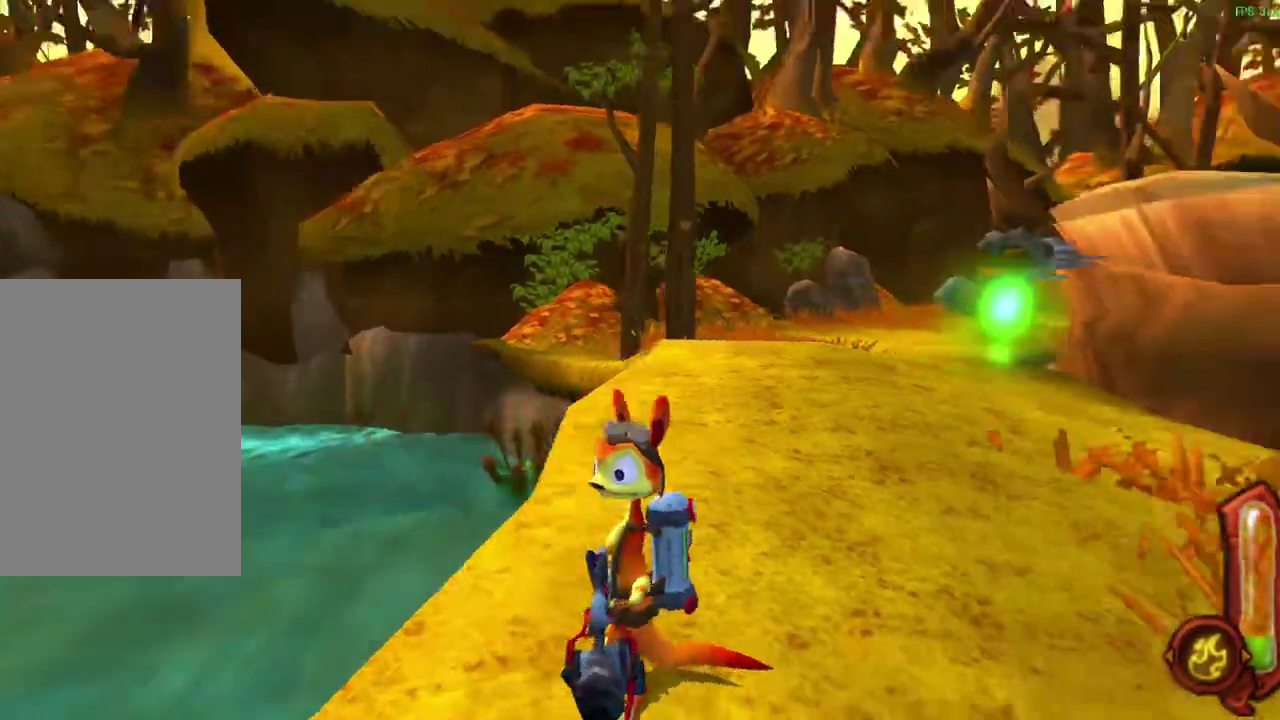
{"dt_ms": 600, "buttons": [], "left_stick": "up", "events": [[67, "R1", "up"], [400, "left_stick", "up"]]}
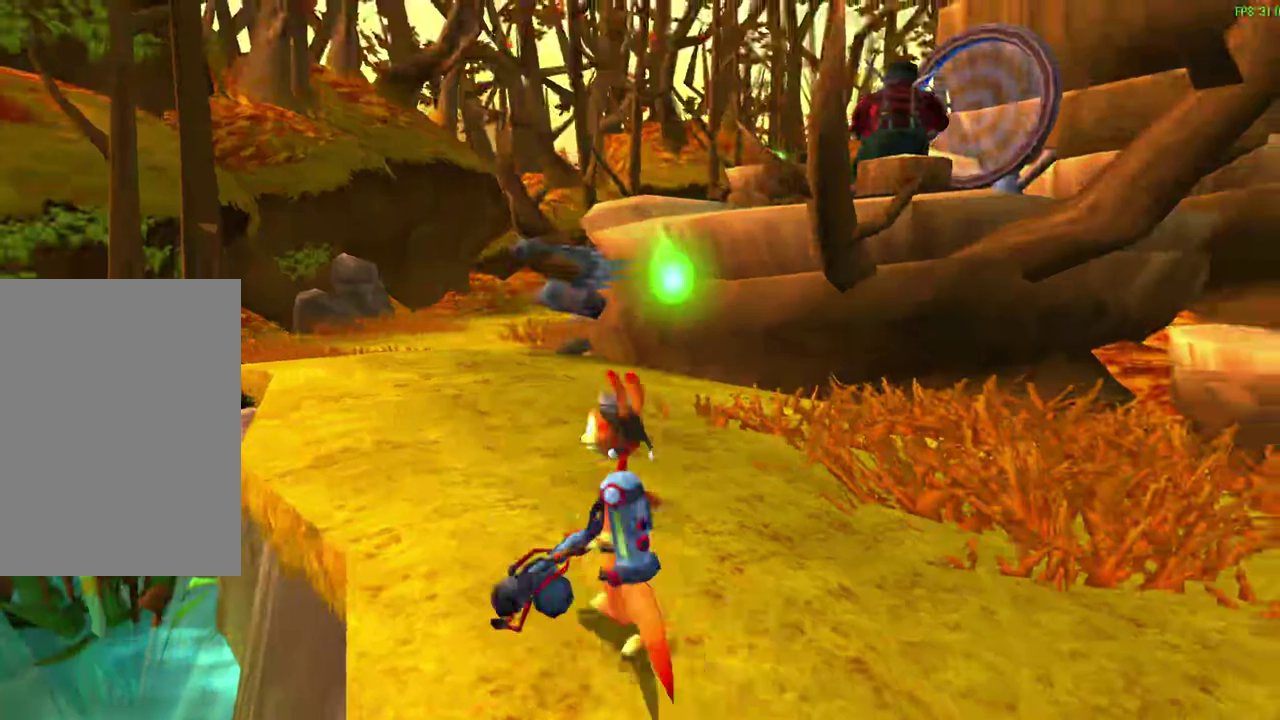
{"dt_ms": 300, "buttons": [], "left_stick": "center", "events": [[83, "left_stick", "center"]]}
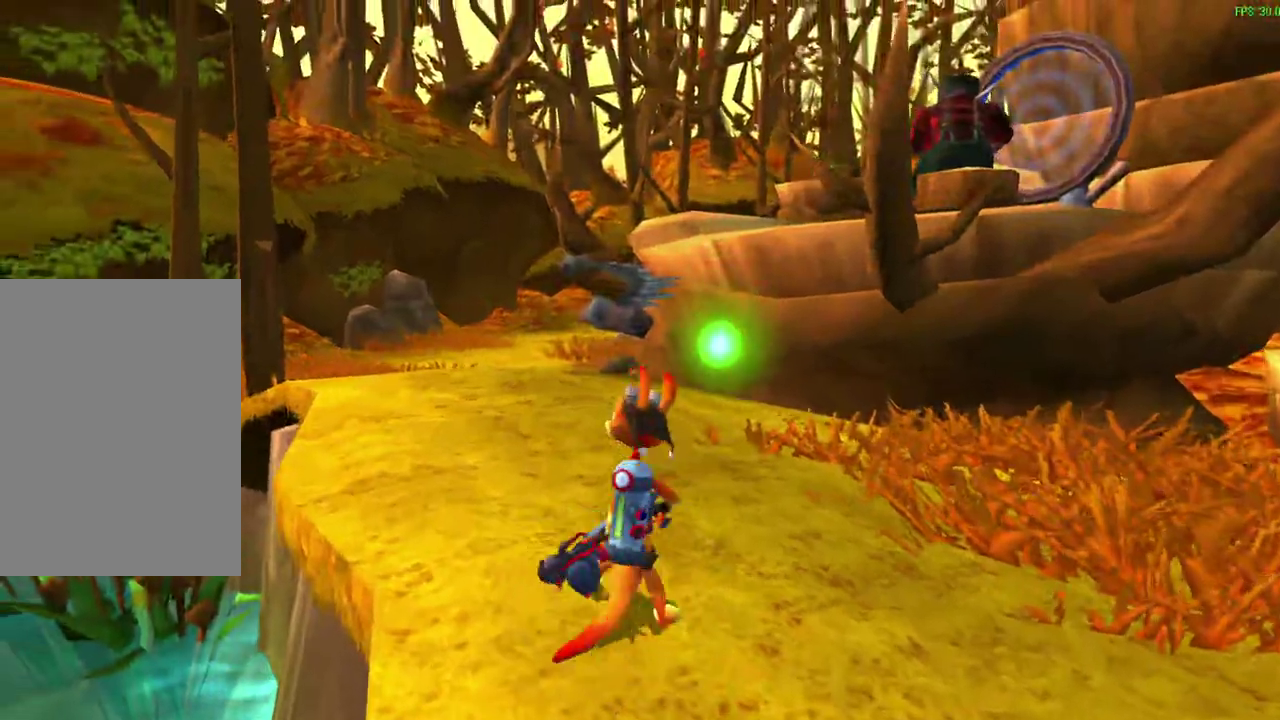
{"dt_ms": 300, "buttons": ["R1"], "left_stick": "center", "events": [[233, "R1", "down"]]}
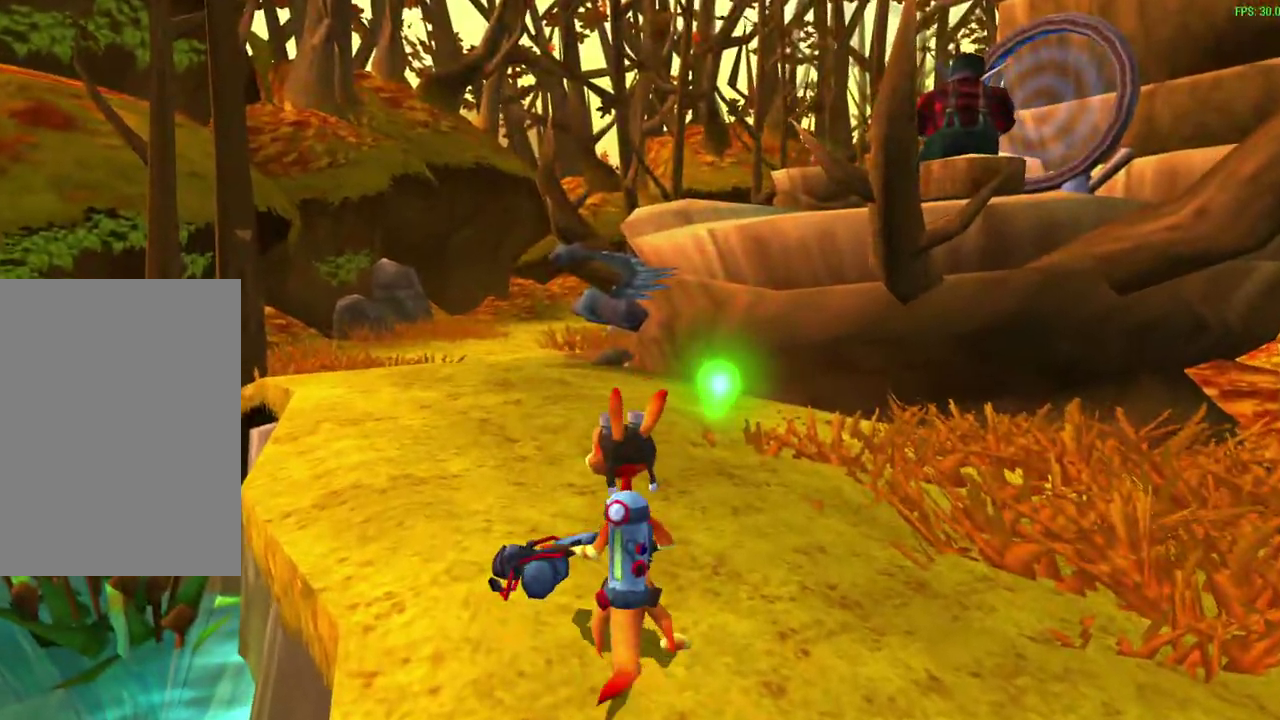
{"dt_ms": 600, "buttons": ["R1"], "left_stick": "up-left", "events": [[67, "R1", "up"], [150, "left_stick", "up"], [283, "R1", "down"], [383, "left_stick", "up-left"], [400, "R1", "up"], [583, "R1", "down"]]}
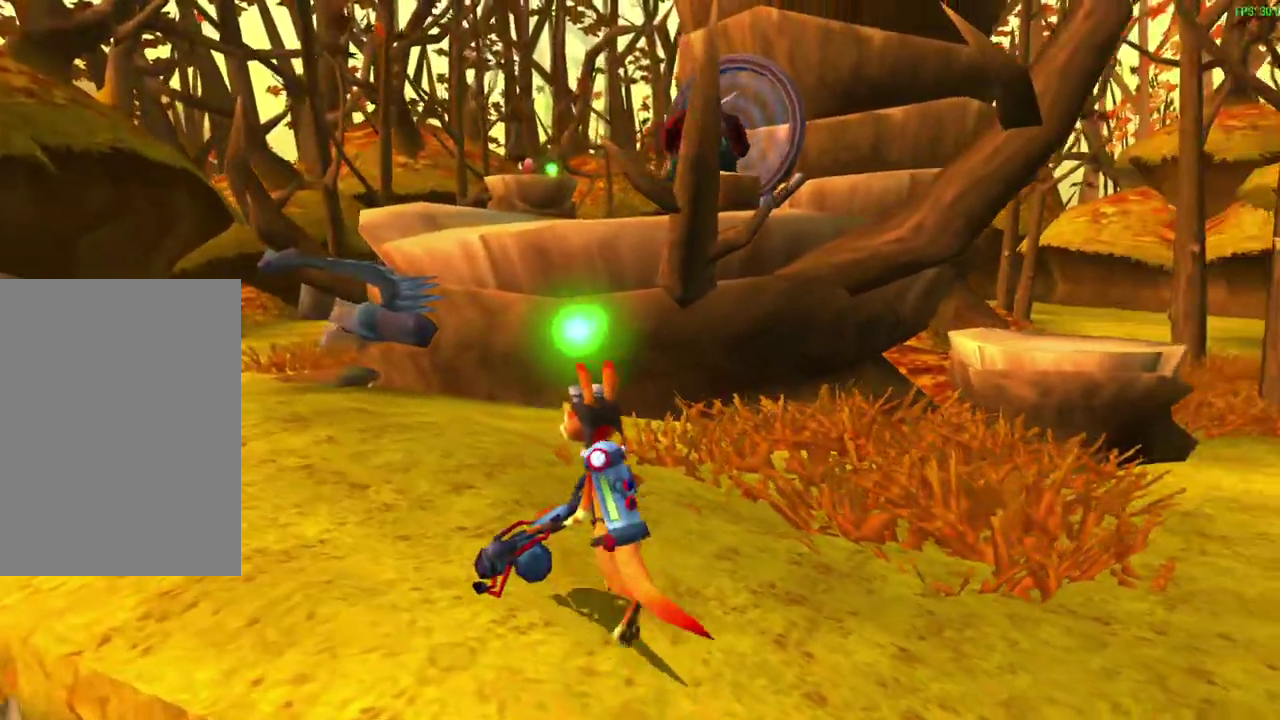
{"dt_ms": 600, "buttons": ["CROSS", "R1"], "left_stick": "up", "events": [[233, "R1", "up"], [283, "left_stick", "up"], [500, "R1", "down"], [517, "CROSS", "down"]]}
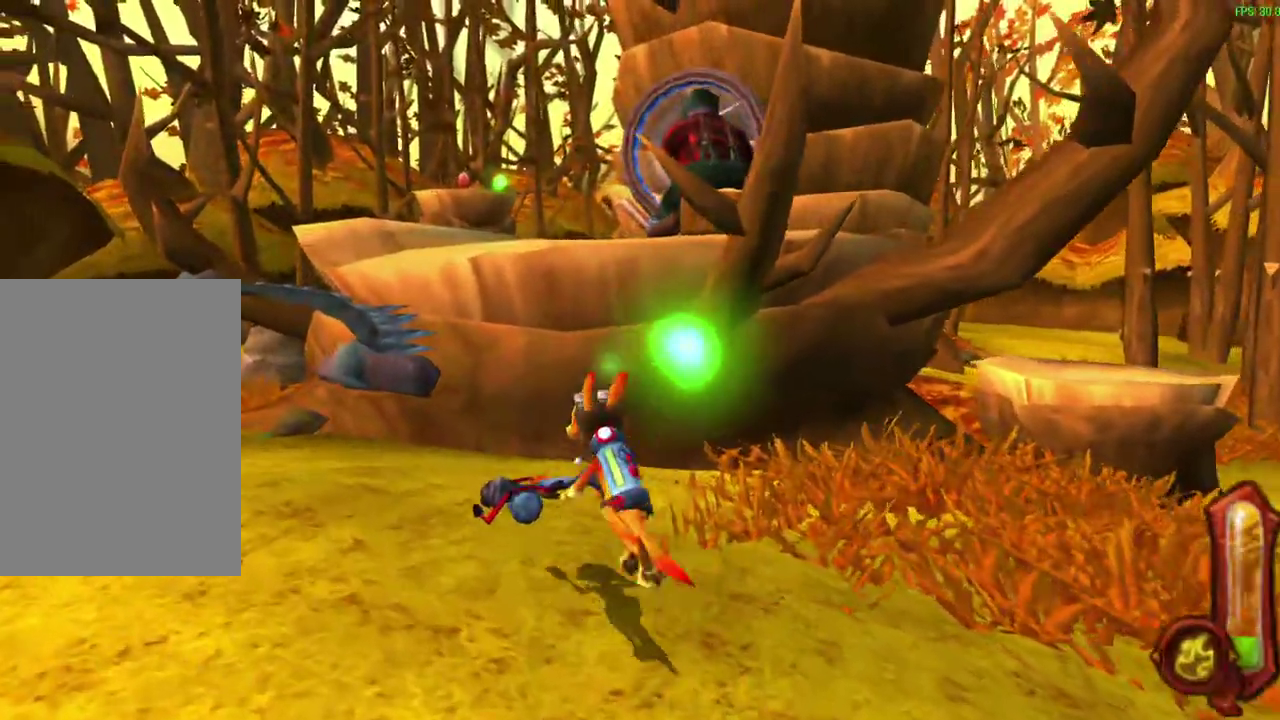
{"dt_ms": 600, "buttons": ["R1"], "left_stick": "up", "events": [[150, "CROSS", "up"], [150, "R1", "up"], [267, "CROSS", "down"], [267, "R1", "down"], [483, "CROSS", "up"], [483, "R1", "up"], [600, "R1", "down"]]}
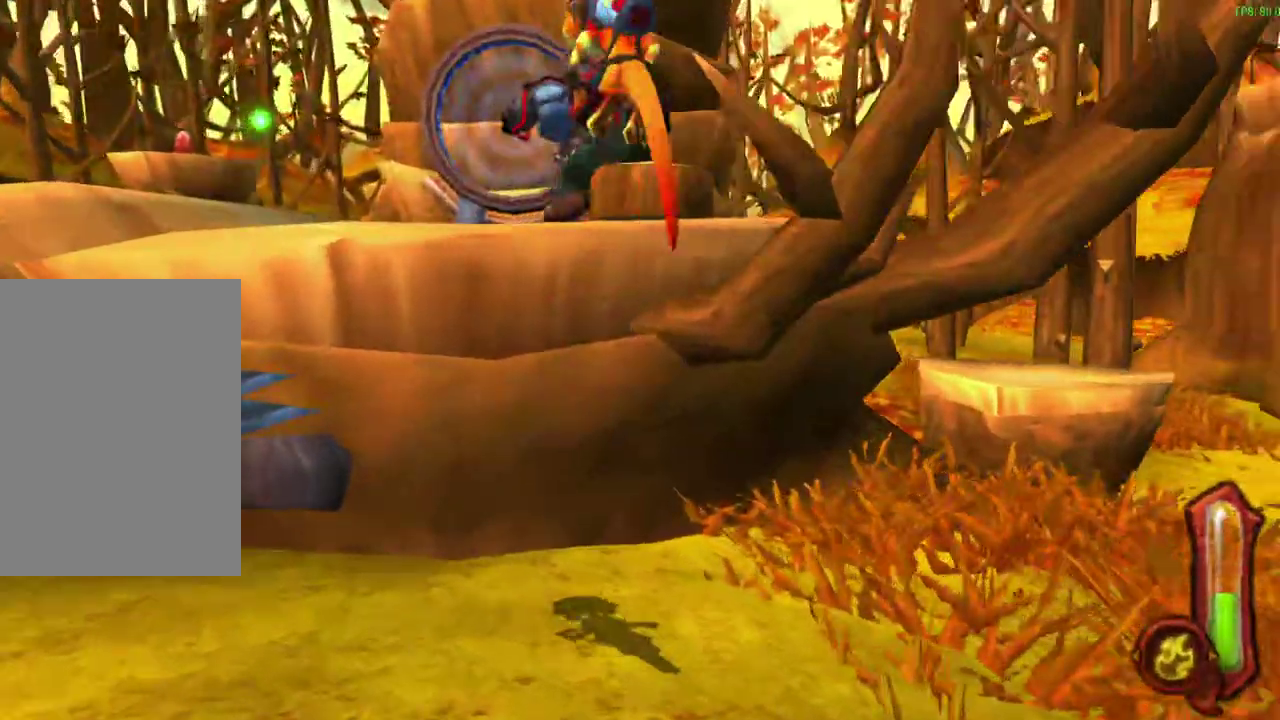
{"dt_ms": 600, "buttons": ["CIRCLE"], "left_stick": "up", "events": [[17, "CIRCLE", "down"], [200, "R1", "up"], [417, "R1", "down"], [533, "R1", "up"]]}
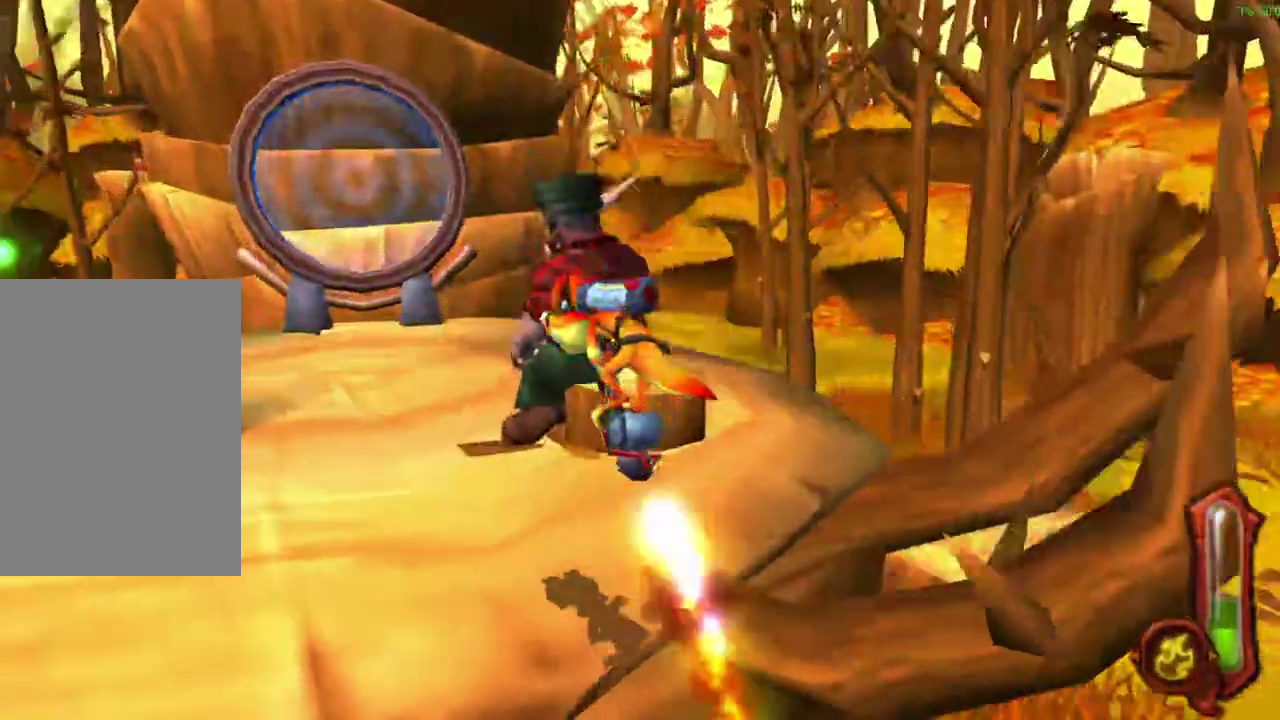
{"dt_ms": 300, "buttons": ["CIRCLE"], "left_stick": "up-left", "events": [[267, "left_stick", "up-left"]]}
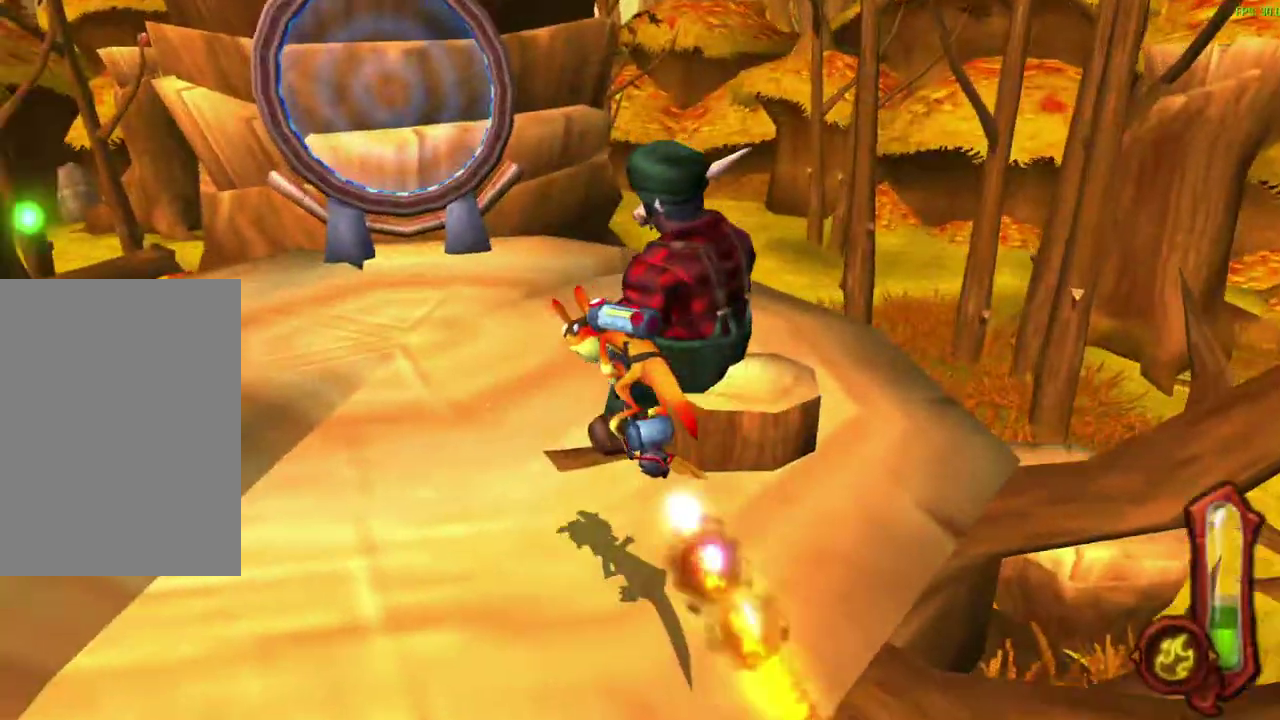
{"dt_ms": 300, "buttons": [], "left_stick": "up", "events": [[83, "left_stick", "up"], [100, "CIRCLE", "up"]]}
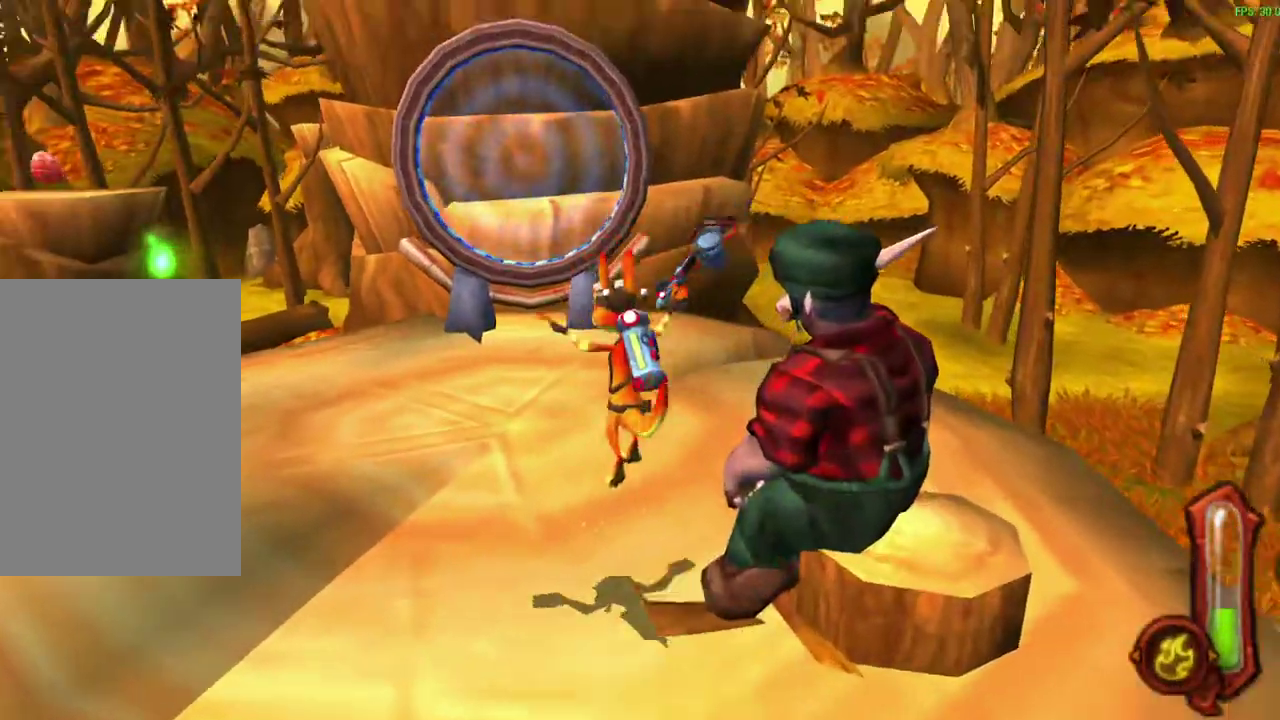
{"dt_ms": 600, "buttons": [], "left_stick": "center", "events": [[267, "left_stick", "center"]]}
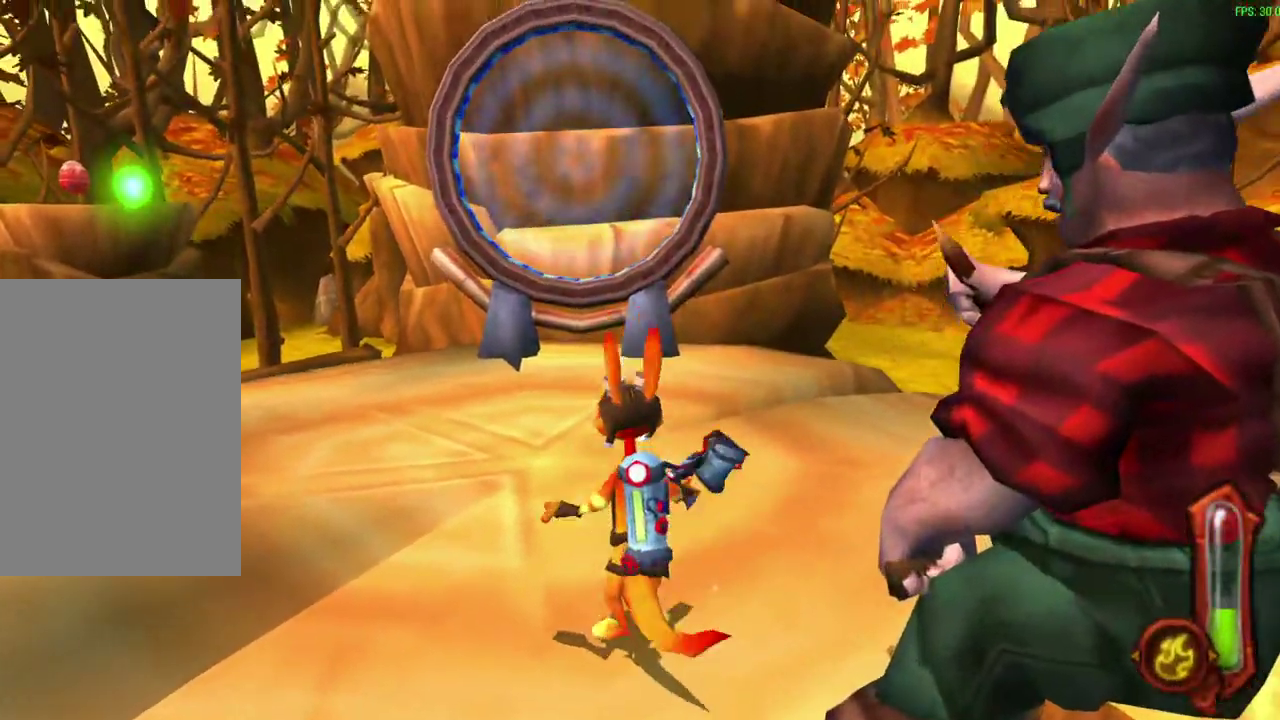
{"dt_ms": 700, "buttons": [], "left_stick": "up", "events": [[383, "left_stick", "up"]]}
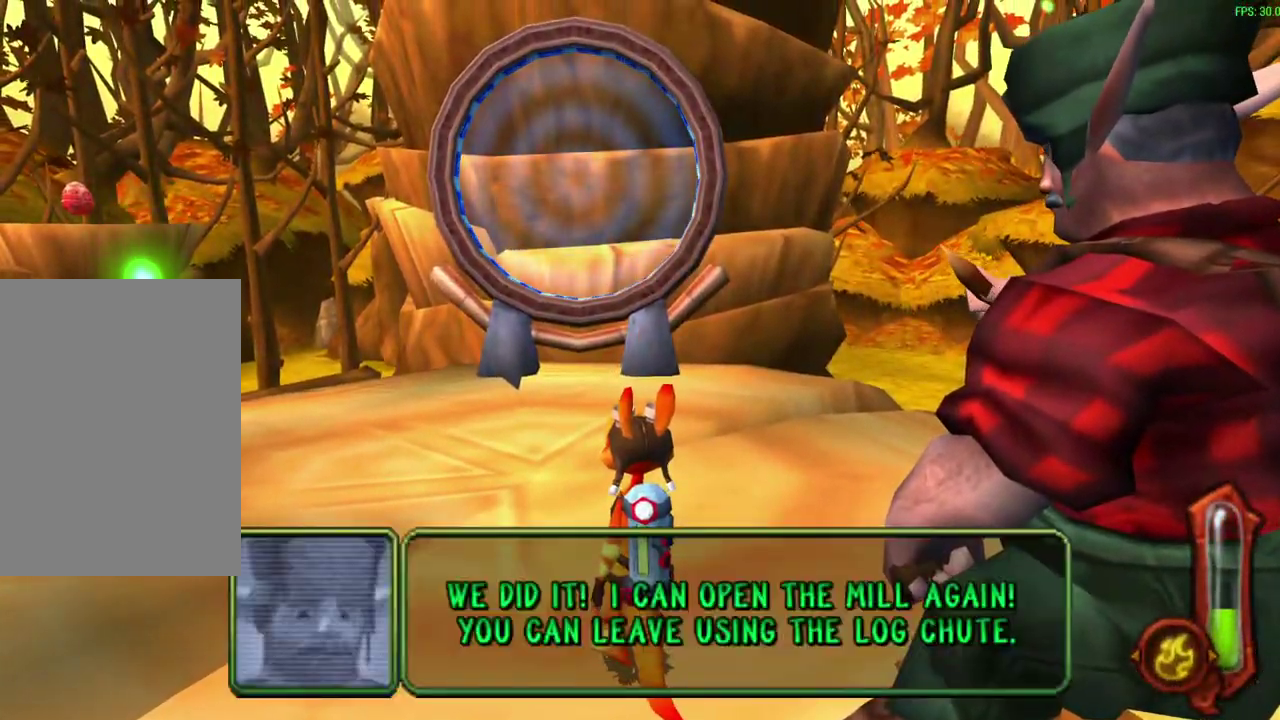
{"dt_ms": 400, "buttons": ["CROSS"], "left_stick": "up", "events": [[17, "CROSS", "down"], [183, "CROSS", "up"], [350, "CROSS", "down"]]}
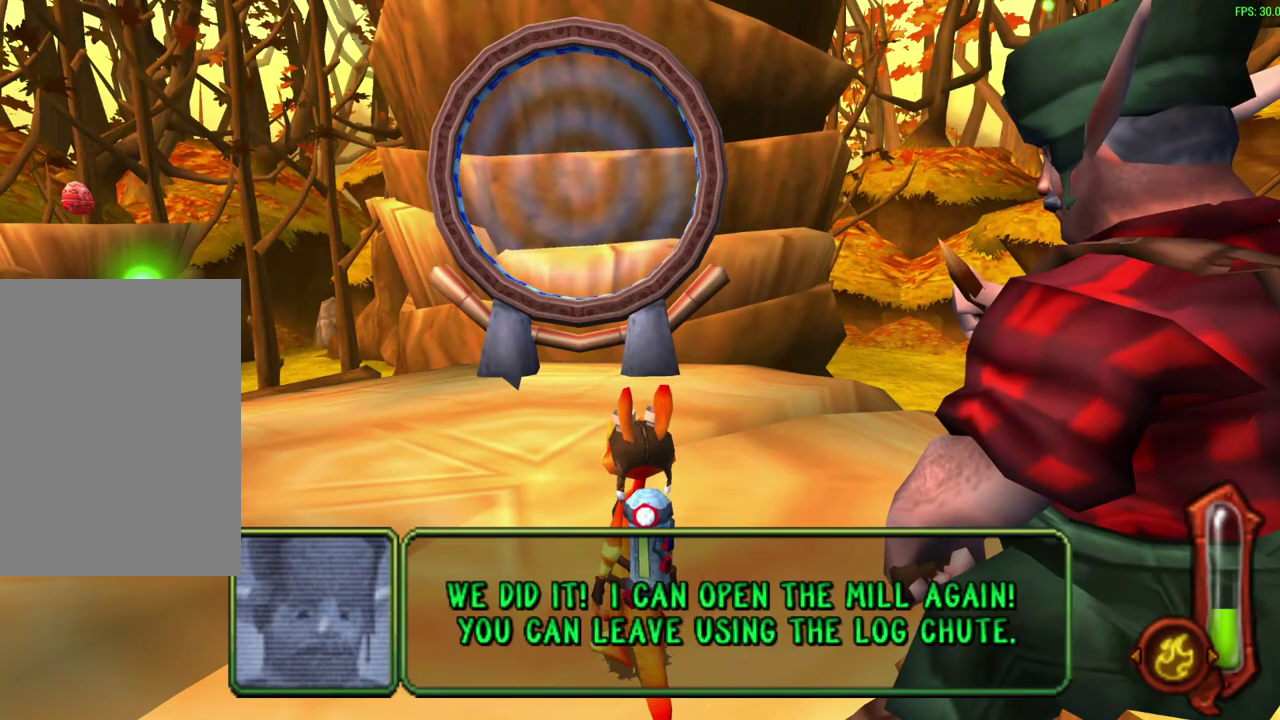
{"dt_ms": 300, "buttons": [], "left_stick": "up", "events": [[33, "CROSS", "up"], [200, "CROSS", "down"], [283, "CROSS", "up"]]}
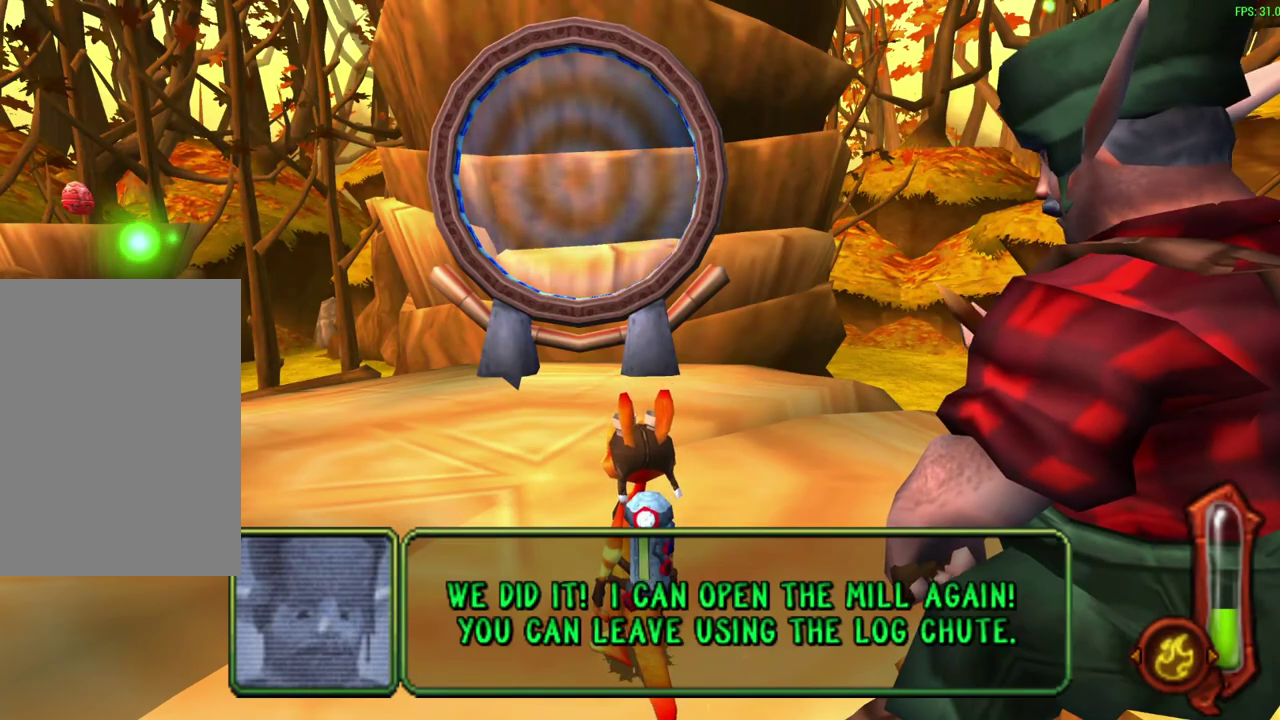
{"dt_ms": 700, "buttons": ["CROSS"], "left_stick": "up", "events": [[267, "CROSS", "down"], [367, "CROSS", "up"], [633, "CROSS", "down"]]}
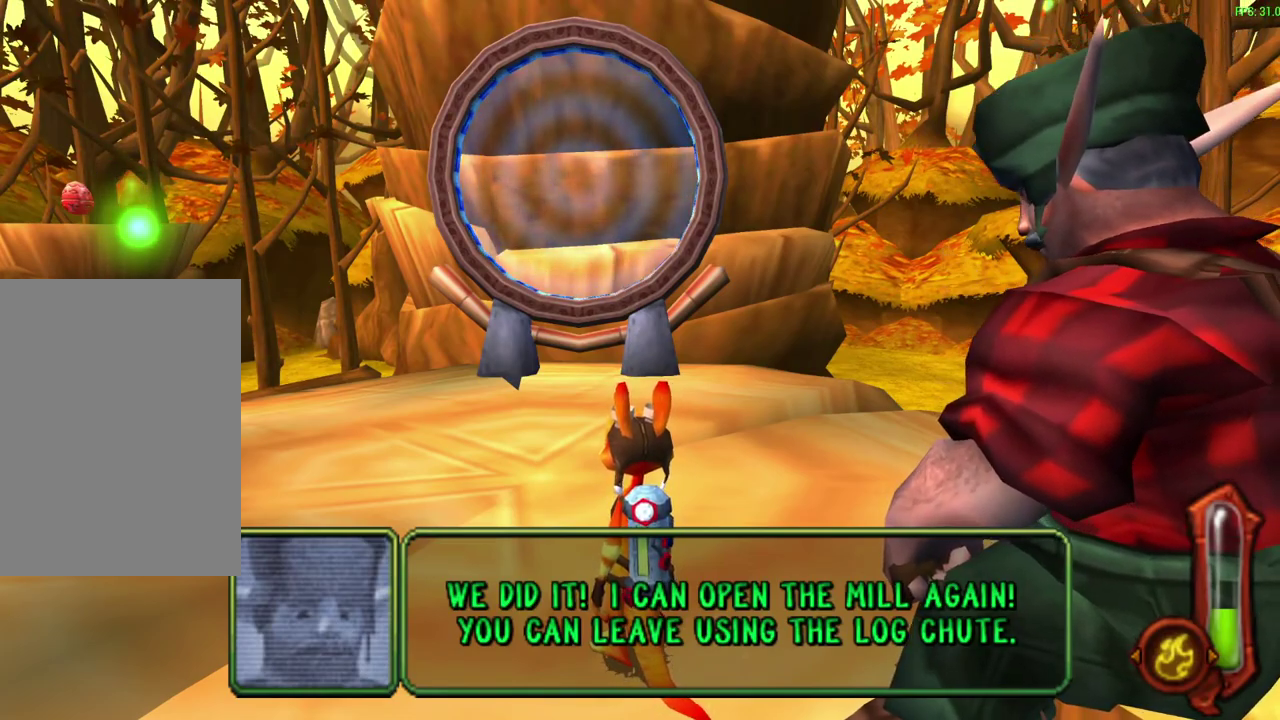
{"dt_ms": 300, "buttons": ["CROSS"], "left_stick": "up", "events": [[33, "CROSS", "up"], [283, "CROSS", "down"]]}
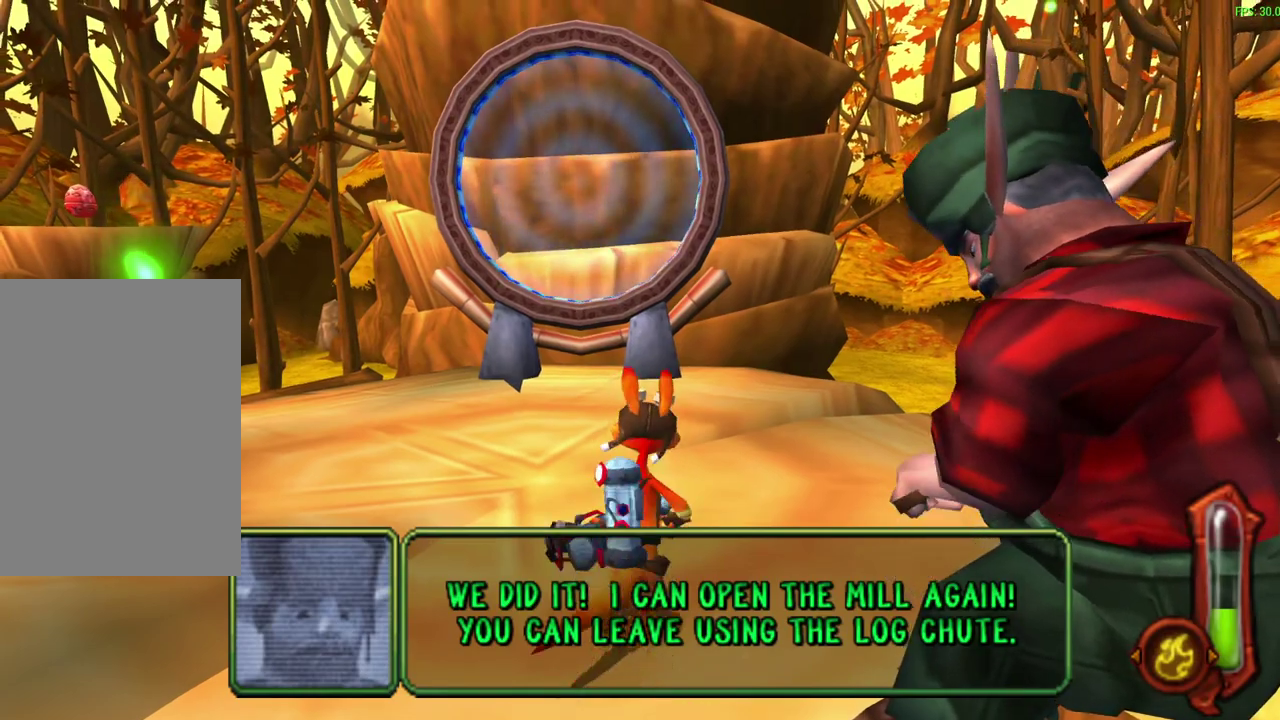
{"dt_ms": 600, "buttons": [], "left_stick": "up", "events": [[67, "CROSS", "up"]]}
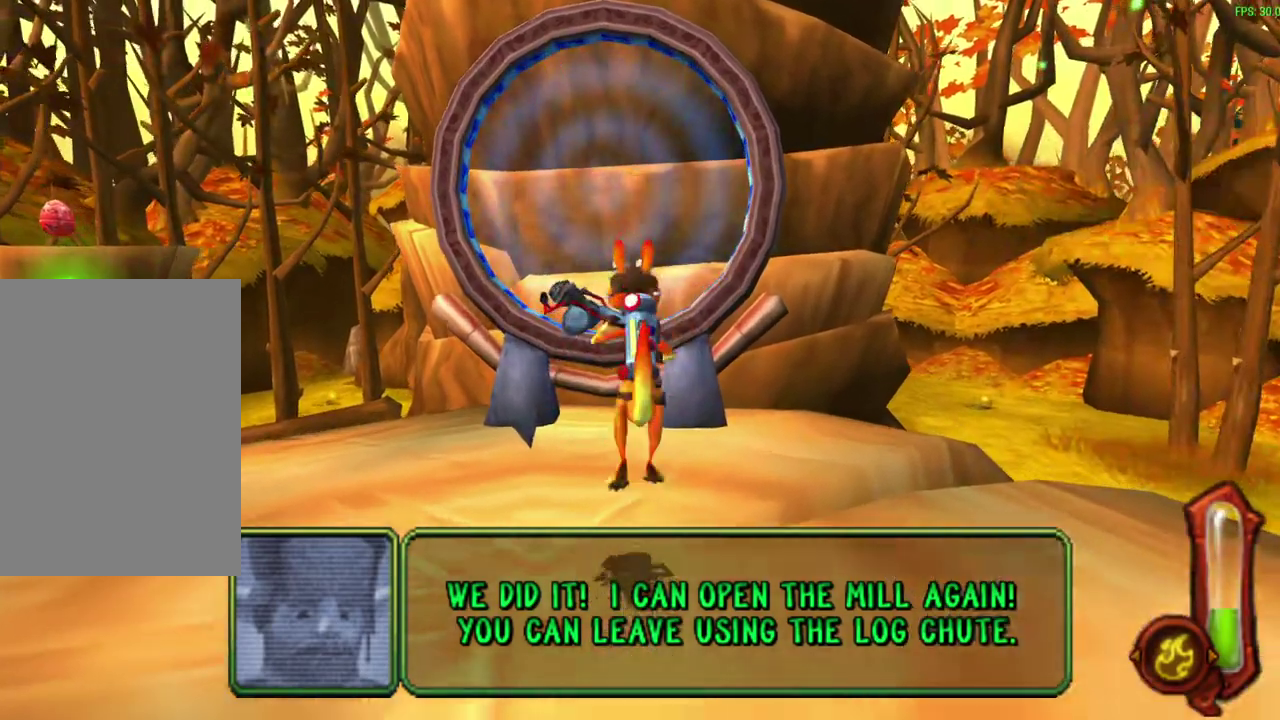
{"dt_ms": 600, "buttons": [], "left_stick": "up-right", "events": [[300, "CROSS", "down"], [483, "left_stick", "up-right"], [550, "CROSS", "up"]]}
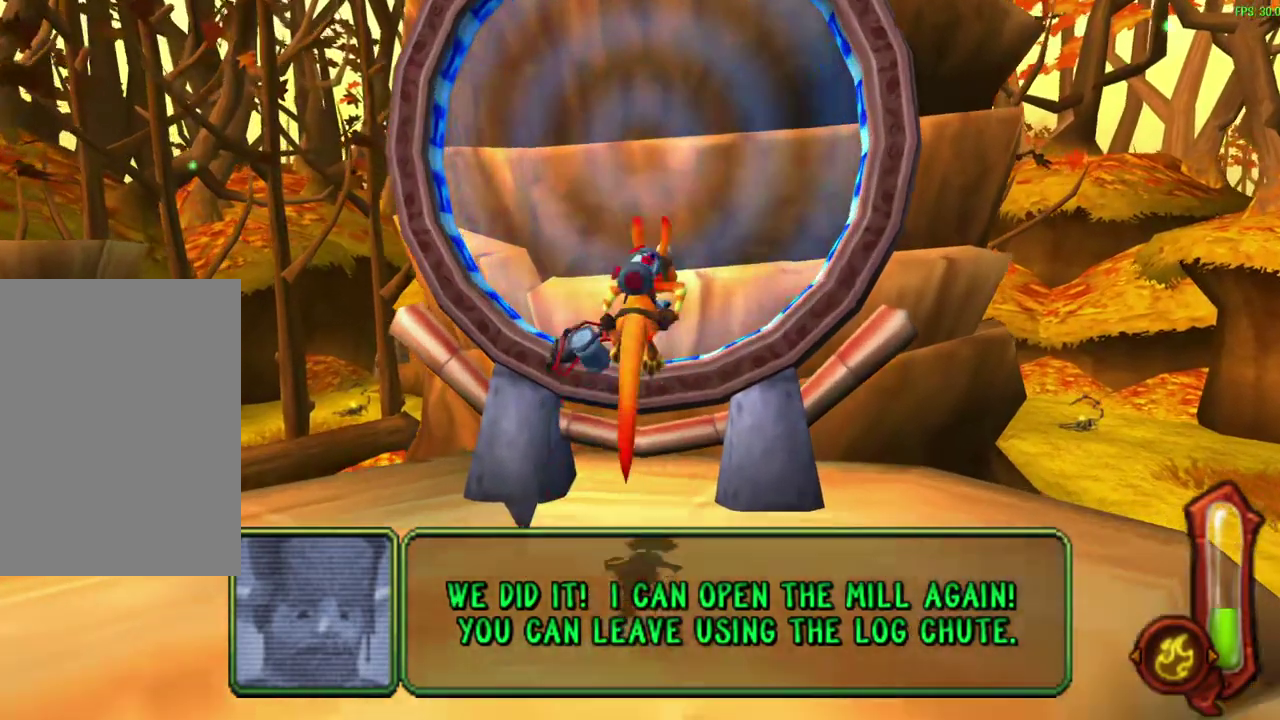
{"dt_ms": 600, "buttons": [], "left_stick": "up", "events": [[50, "left_stick", "up"], [267, "left_stick", "center"], [467, "left_stick", "up"]]}
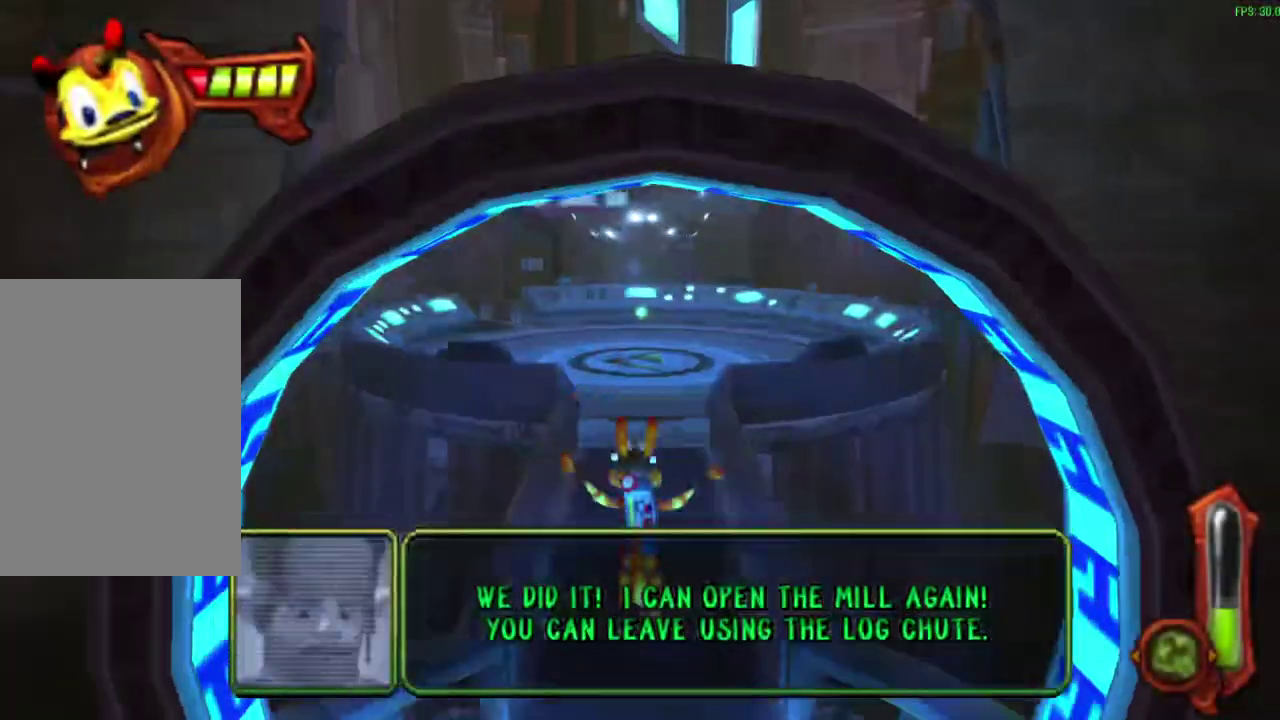
{"dt_ms": 600, "buttons": [], "left_stick": "up", "events": [[183, "L1", "down"], [250, "L1", "up"], [400, "CROSS", "down"], [417, "R1", "down"], [533, "CROSS", "up"], [550, "R1", "up"]]}
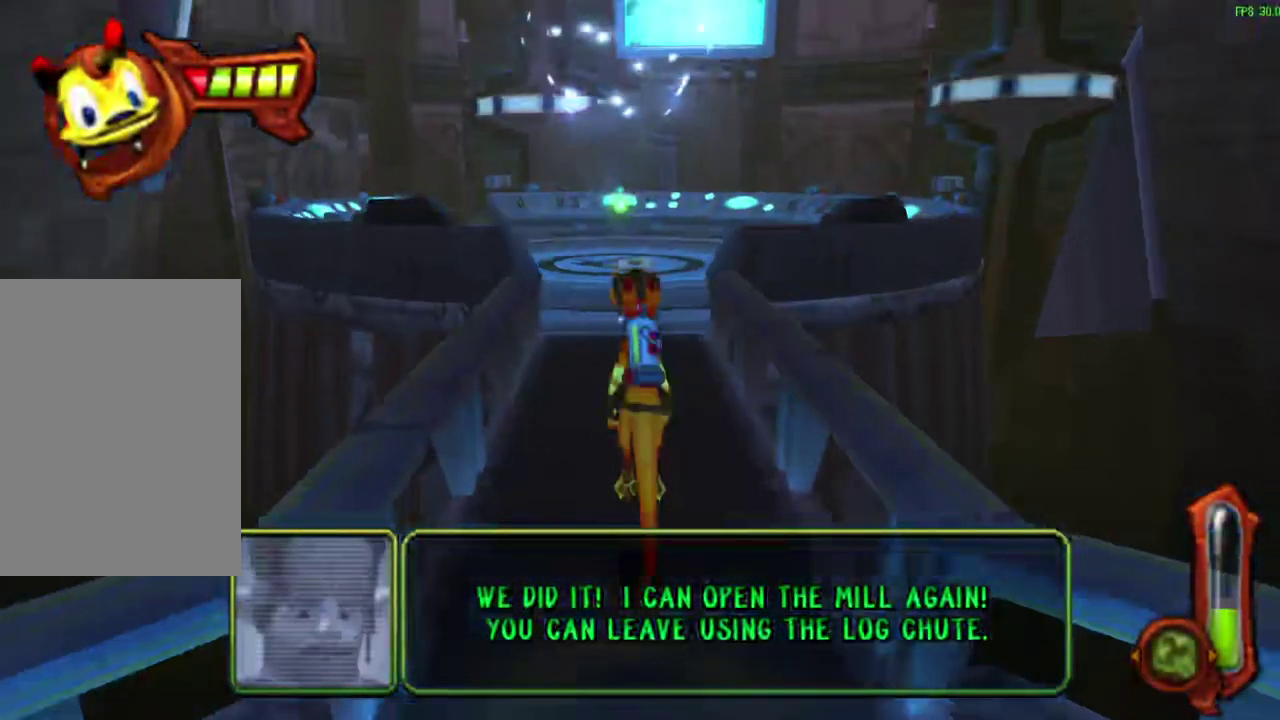
{"dt_ms": 300, "buttons": [], "left_stick": "up", "events": [[150, "R1", "down"], [217, "R1", "up"]]}
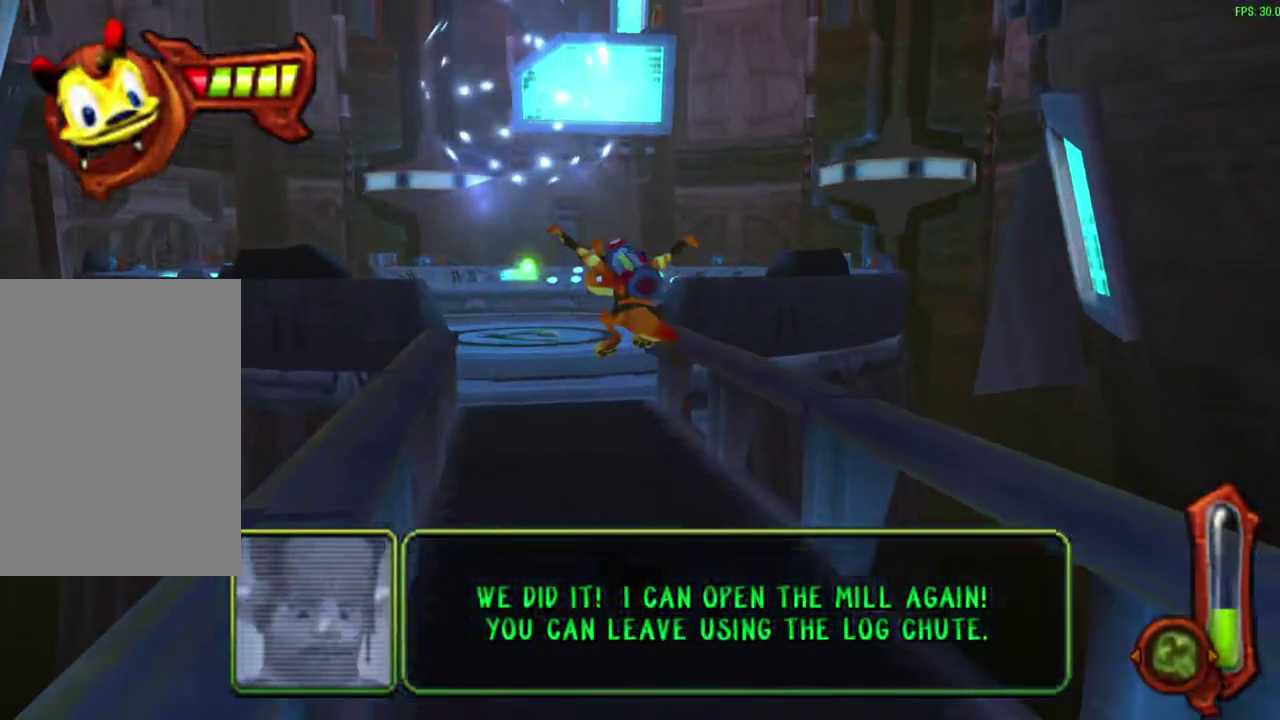
{"dt_ms": 500, "buttons": [], "left_stick": "up", "events": [[283, "CROSS", "down"], [283, "R1", "down"], [383, "CROSS", "up"], [400, "R1", "up"]]}
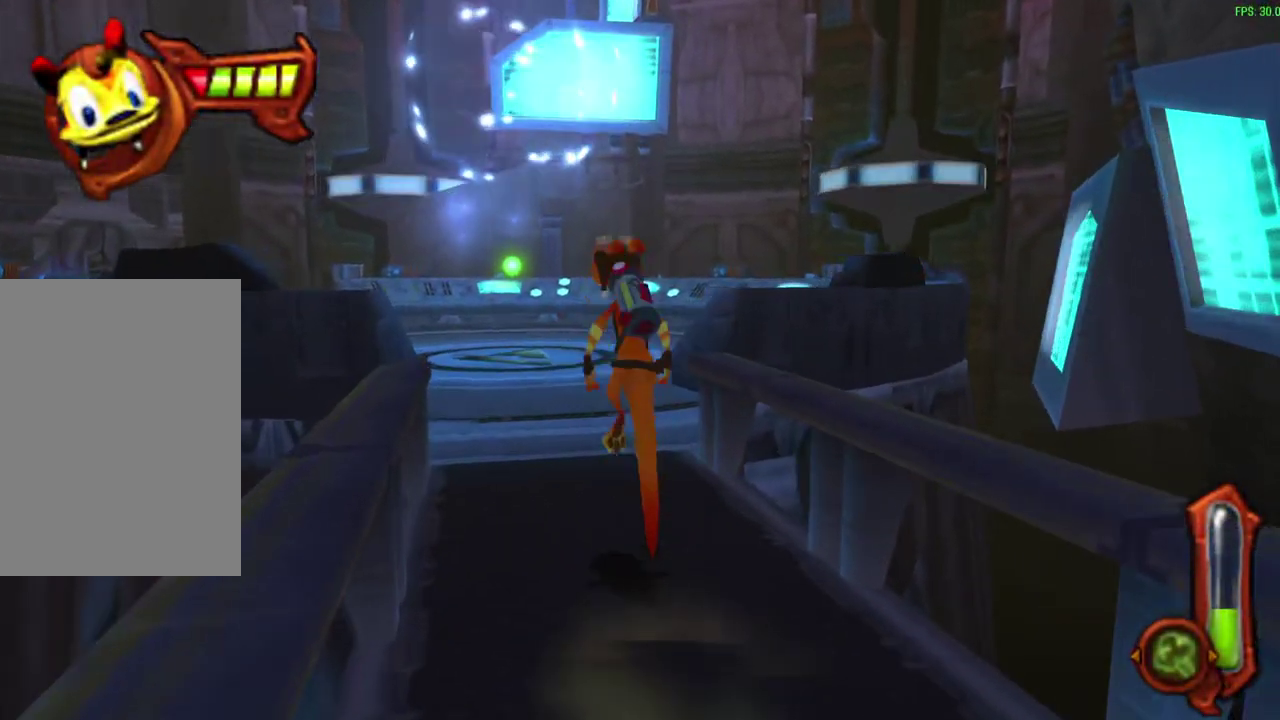
{"dt_ms": 700, "buttons": ["START"], "left_stick": "center", "events": [[117, "left_stick", "center"], [267, "left_stick", "down"], [450, "left_stick", "center"], [633, "START", "down"]]}
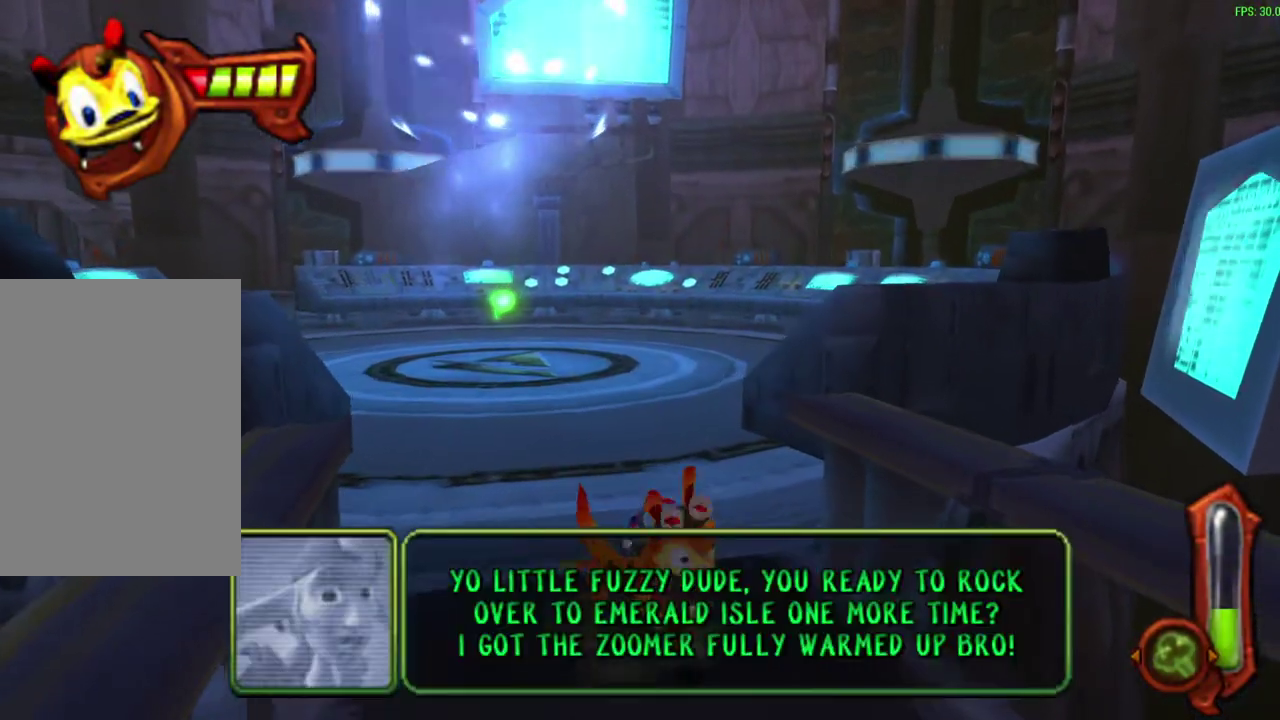
{"dt_ms": 300, "buttons": [], "left_stick": "center", "events": [[117, "START", "up"]]}